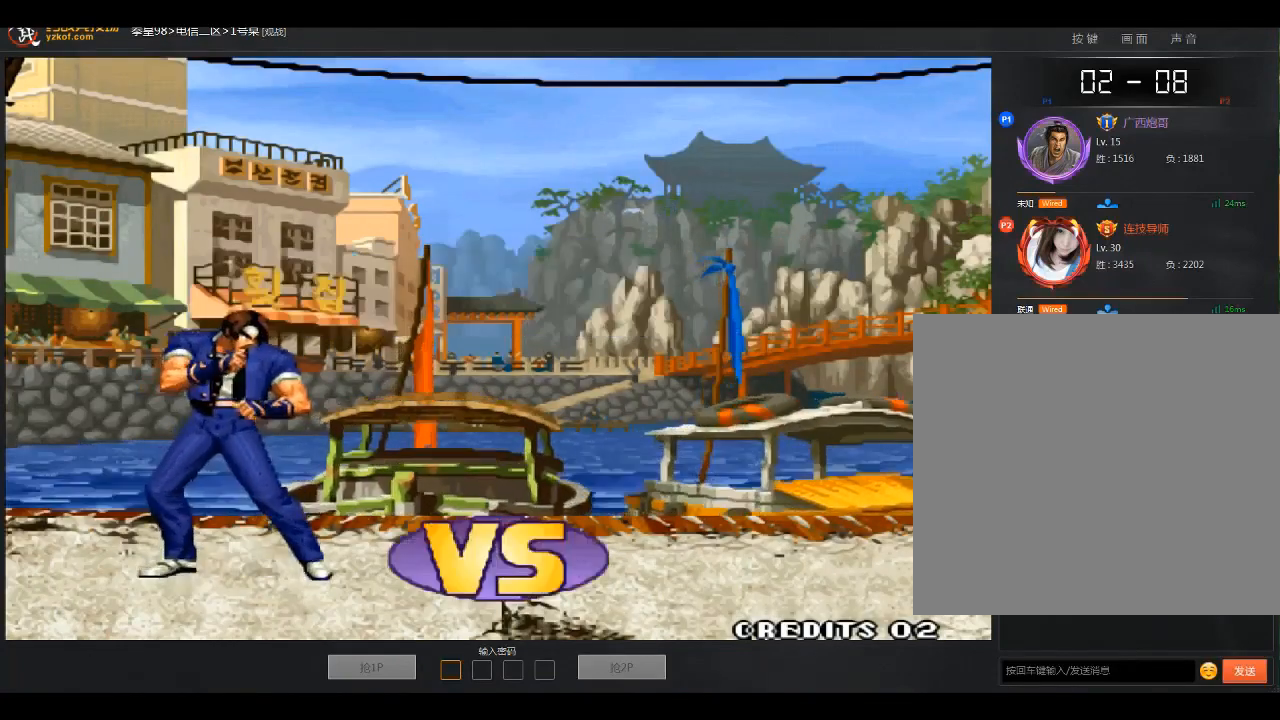
Gameplay with a controller (arcade stick); each line is a JSON object with the inputs held at the frame after it (dt_ms = milliseconds from this image to that frame). "events" lists button and stick changes between this image and that frame as [ms after this image, input, new state], when the widget could be followed in between. Not read: D L3 R3.
{"dt_ms": 501, "buttons": [], "left_stick": "center", "events": []}
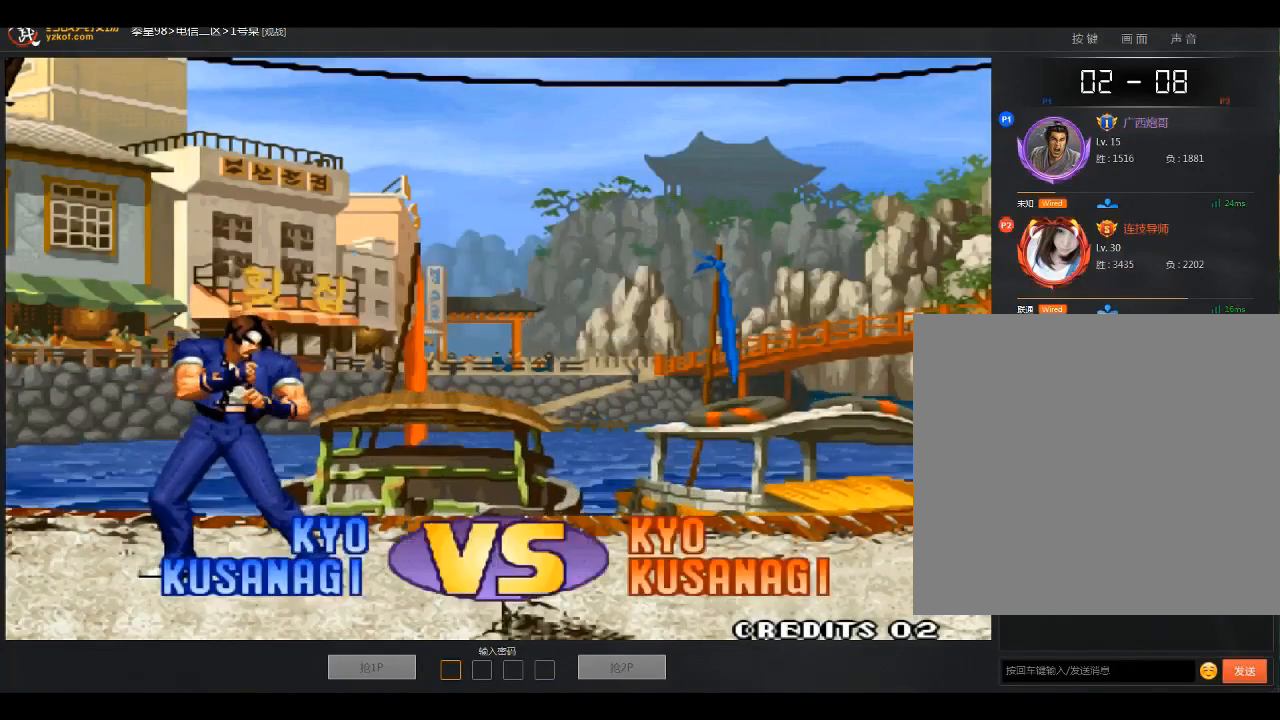
{"dt_ms": 500, "buttons": [], "left_stick": "center", "events": [[367, "C", "down"], [467, "C", "up"]]}
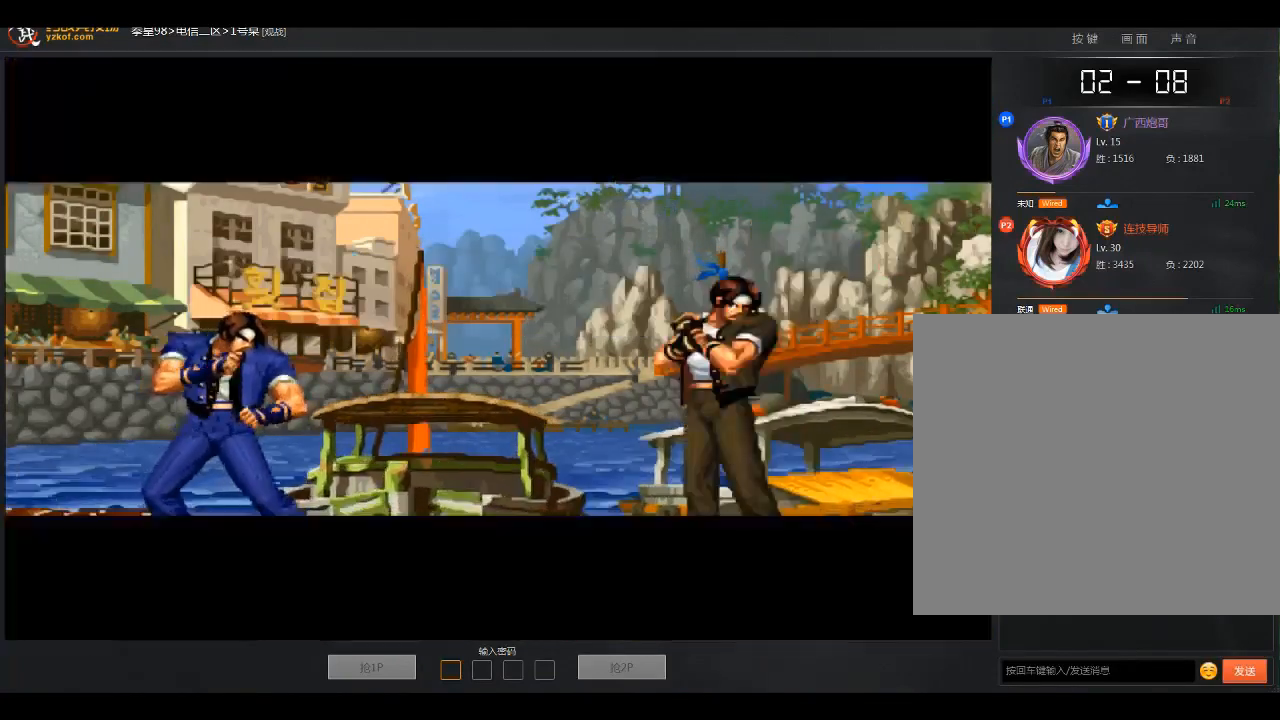
{"dt_ms": 501, "buttons": [], "left_stick": "center", "events": []}
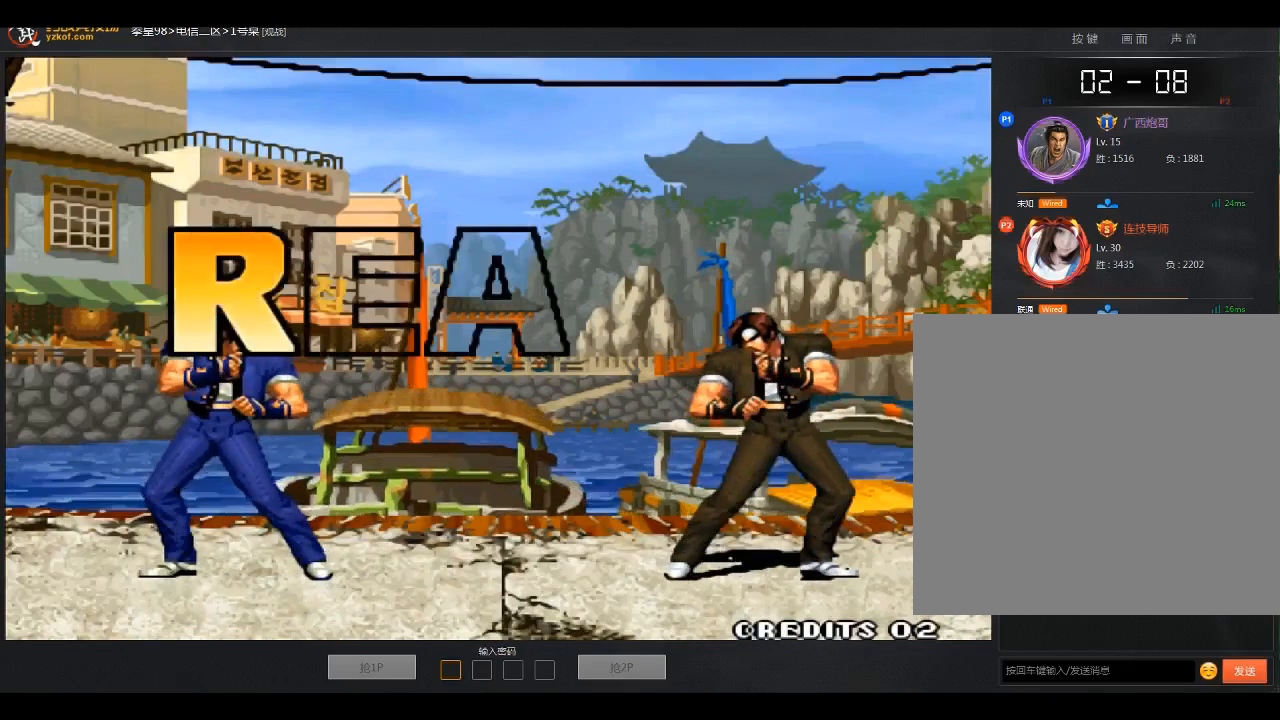
{"dt_ms": 500, "buttons": [], "left_stick": "down-left", "events": [[133, "left_stick", "right"], [266, "left_stick", "left"], [467, "left_stick", "down-left"]]}
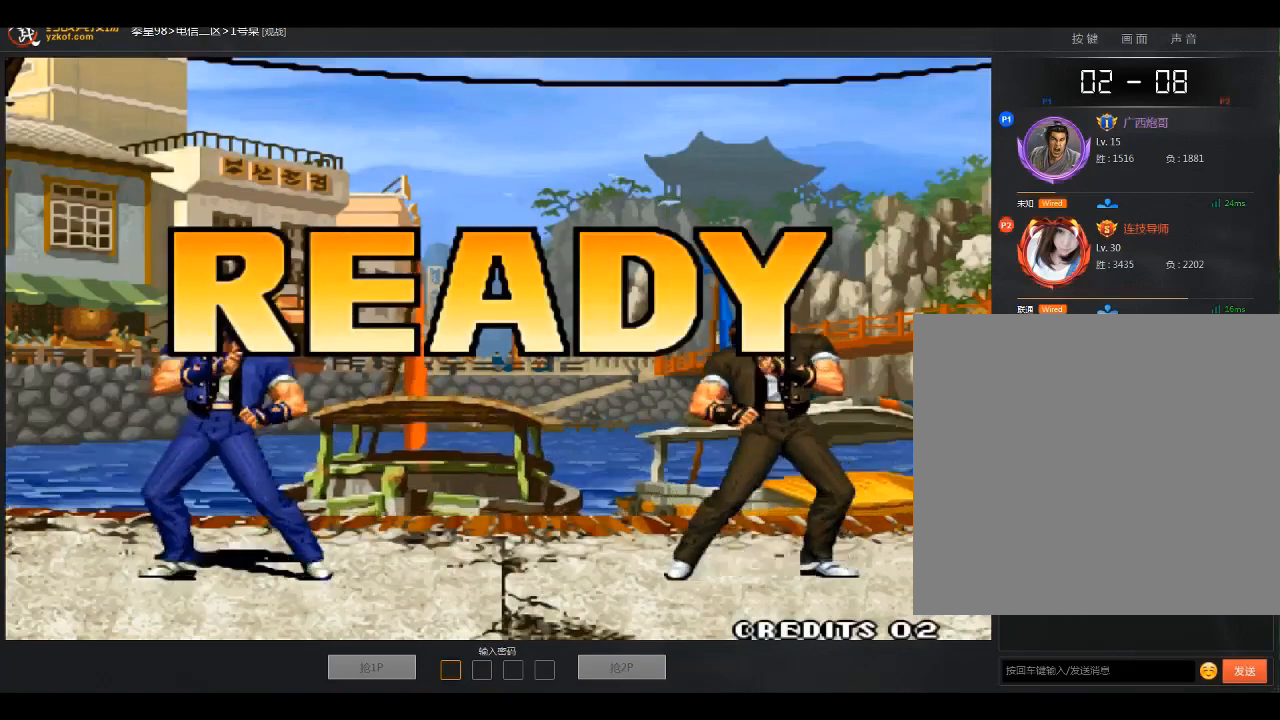
{"dt_ms": 501, "buttons": [], "left_stick": "center", "events": [[33, "left_stick", "left"], [167, "left_stick", "down-right"], [267, "left_stick", "down-left"], [334, "left_stick", "center"]]}
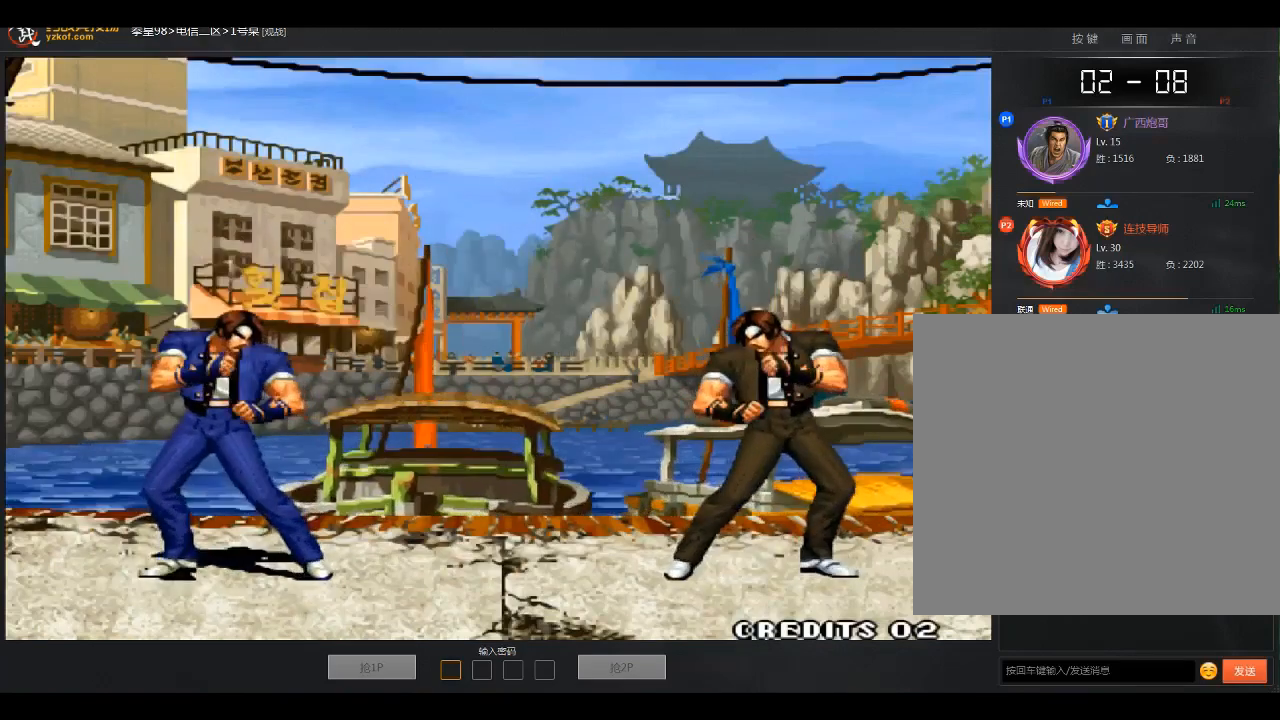
{"dt_ms": 500, "buttons": [], "left_stick": "center", "events": []}
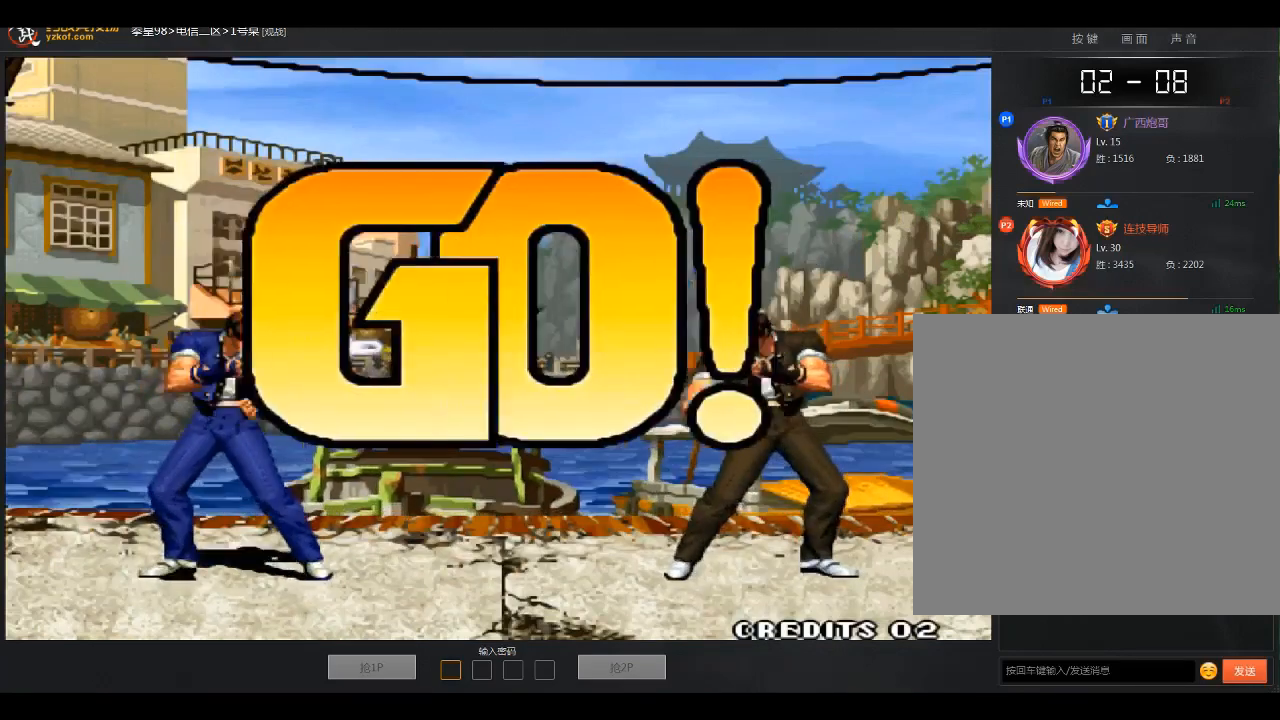
{"dt_ms": 501, "buttons": ["A", "B"], "left_stick": "left", "events": [[267, "left_stick", "left"], [467, "A", "down"], [467, "B", "down"]]}
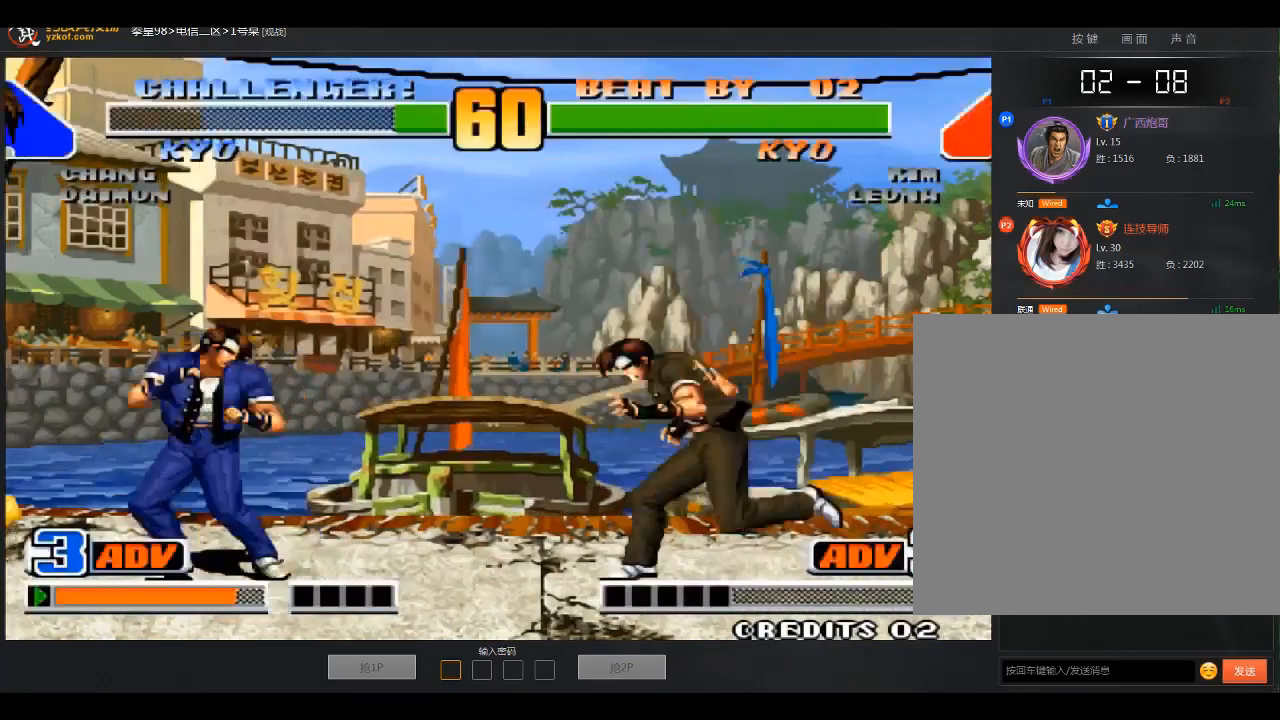
{"dt_ms": 500, "buttons": [], "left_stick": "down-right", "events": [[66, "left_stick", "center"], [233, "A", "up"], [233, "B", "up"], [367, "left_stick", "down"], [433, "left_stick", "down-right"]]}
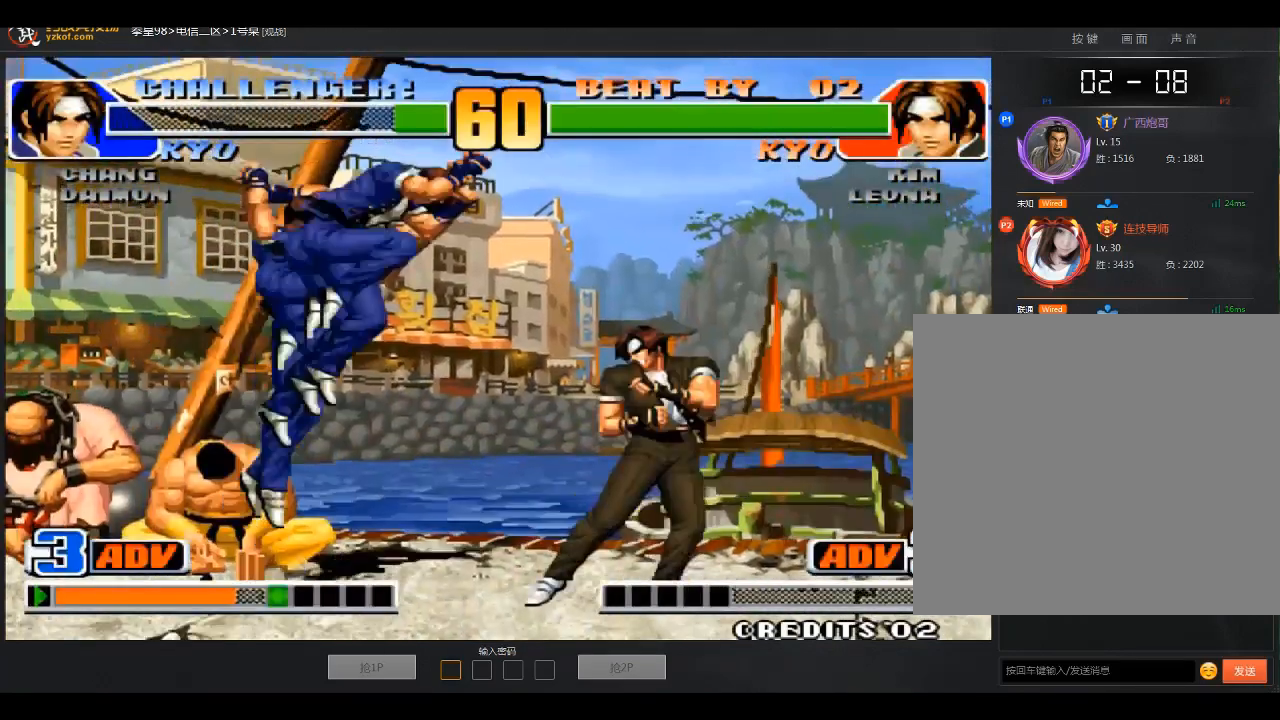
{"dt_ms": 501, "buttons": [], "left_stick": "down-left", "events": [[167, "left_stick", "right"], [367, "left_stick", "left"], [434, "left_stick", "down-left"]]}
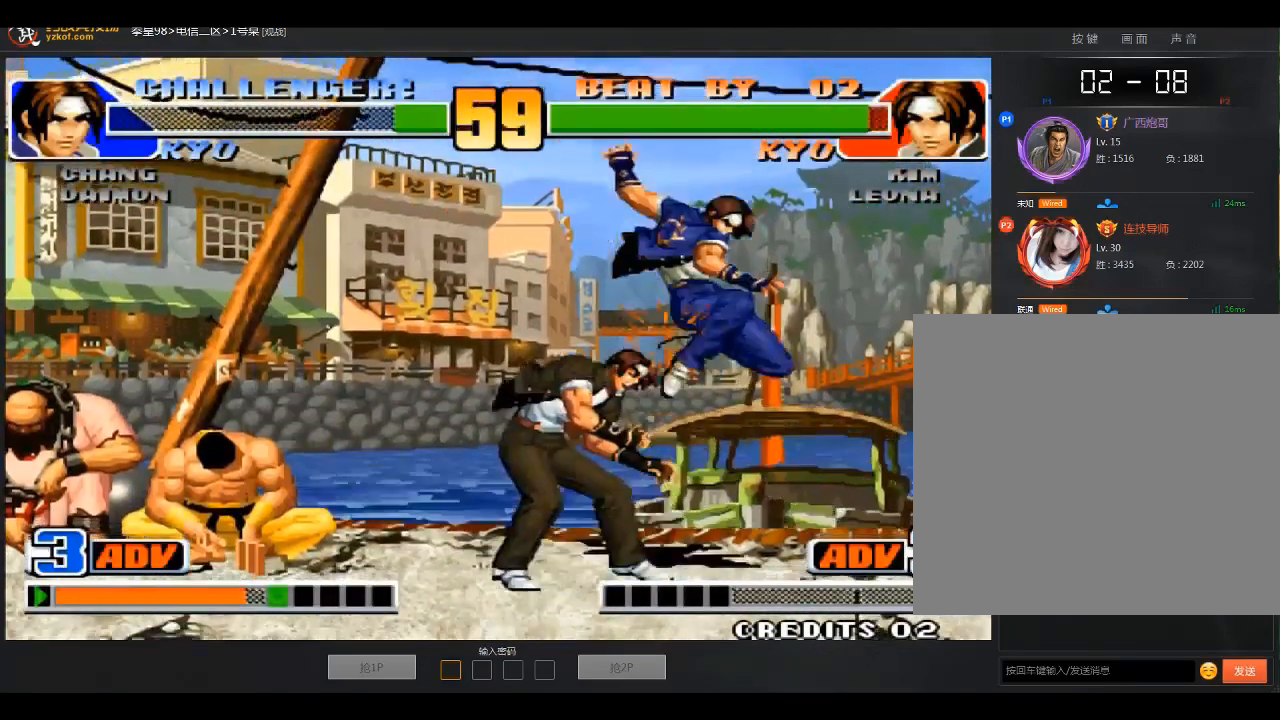
{"dt_ms": 500, "buttons": [], "left_stick": "down-left", "events": []}
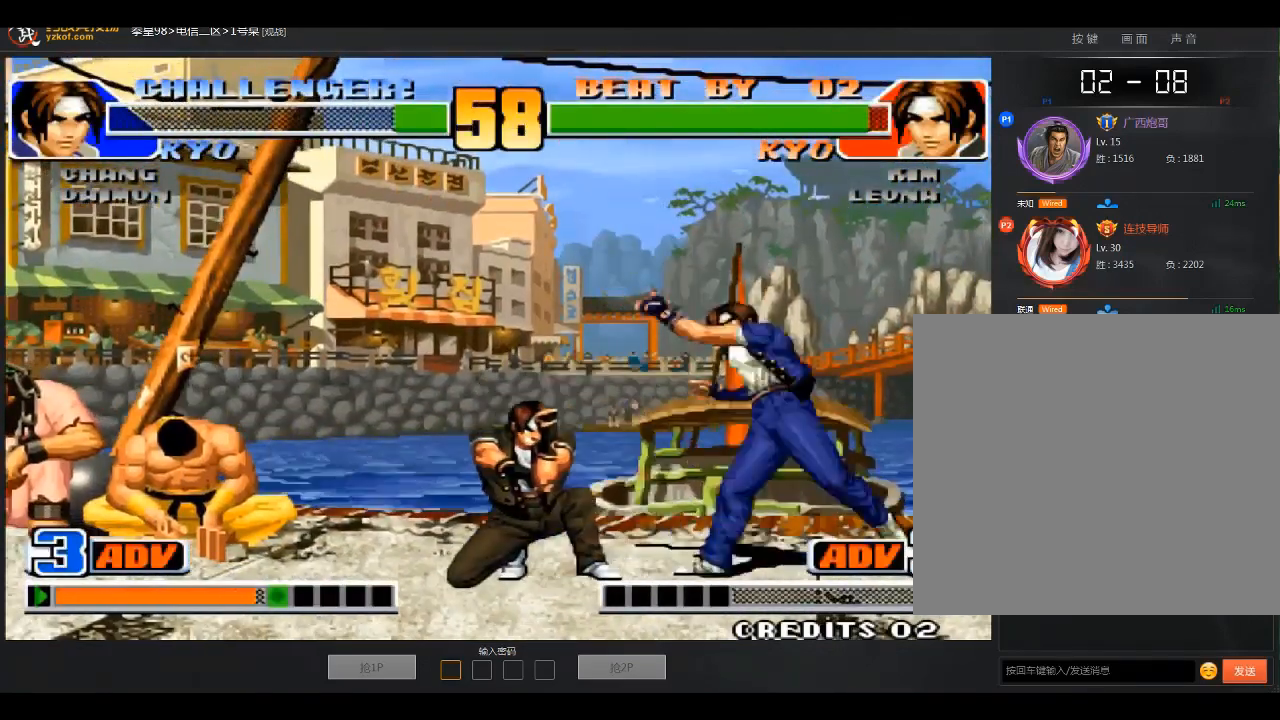
{"dt_ms": 501, "buttons": [], "left_stick": "down-left", "events": [[167, "left_stick", "left"], [267, "left_stick", "down-left"]]}
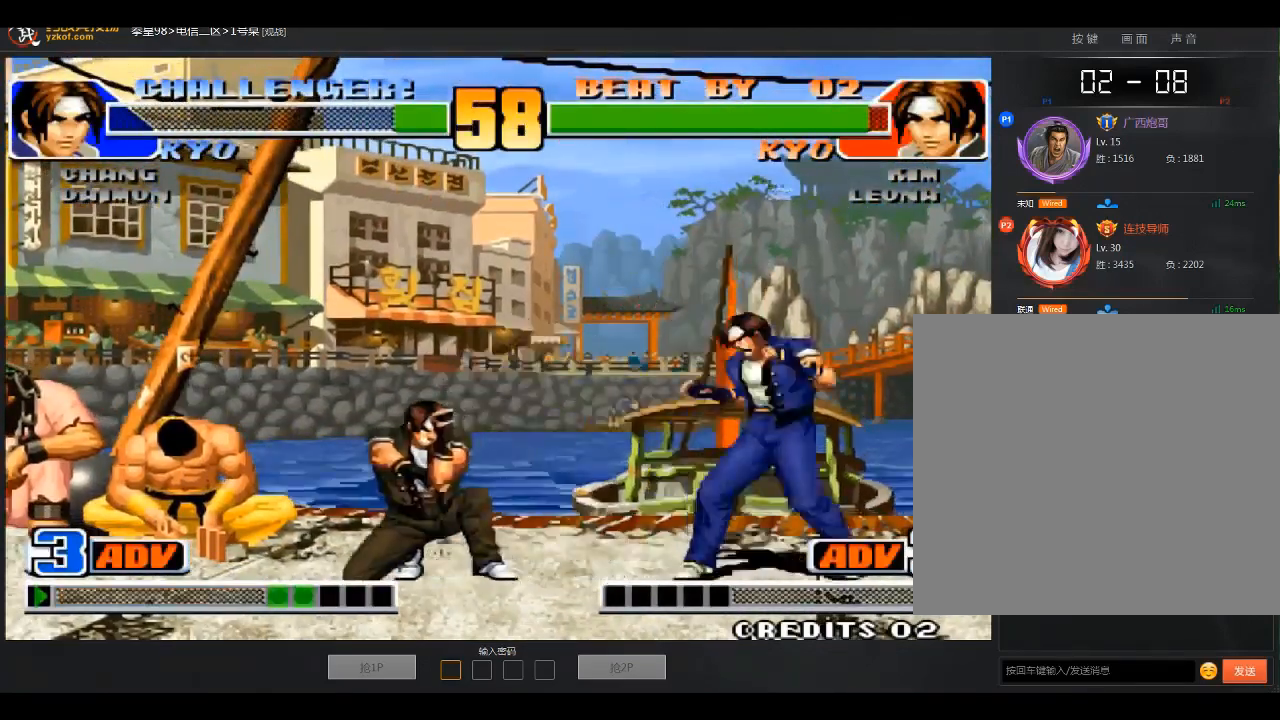
{"dt_ms": 500, "buttons": [], "left_stick": "down-left", "events": []}
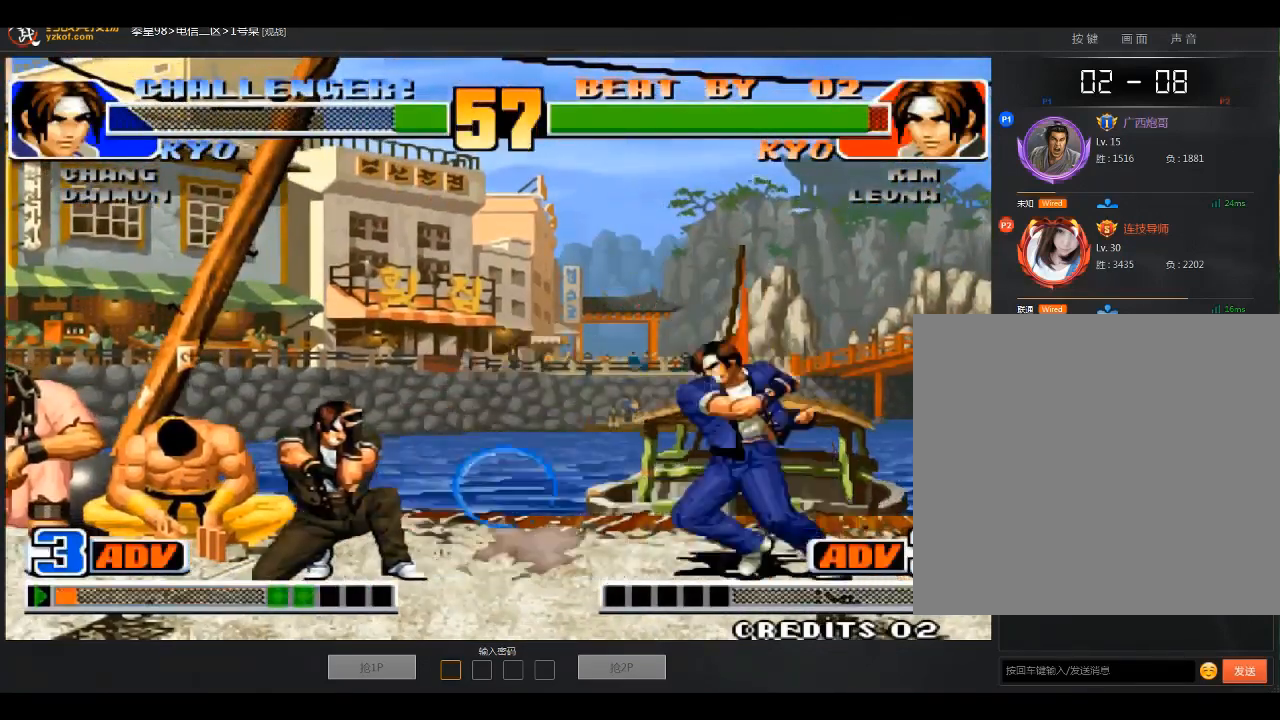
{"dt_ms": 501, "buttons": [], "left_stick": "left", "events": [[134, "left_stick", "left"]]}
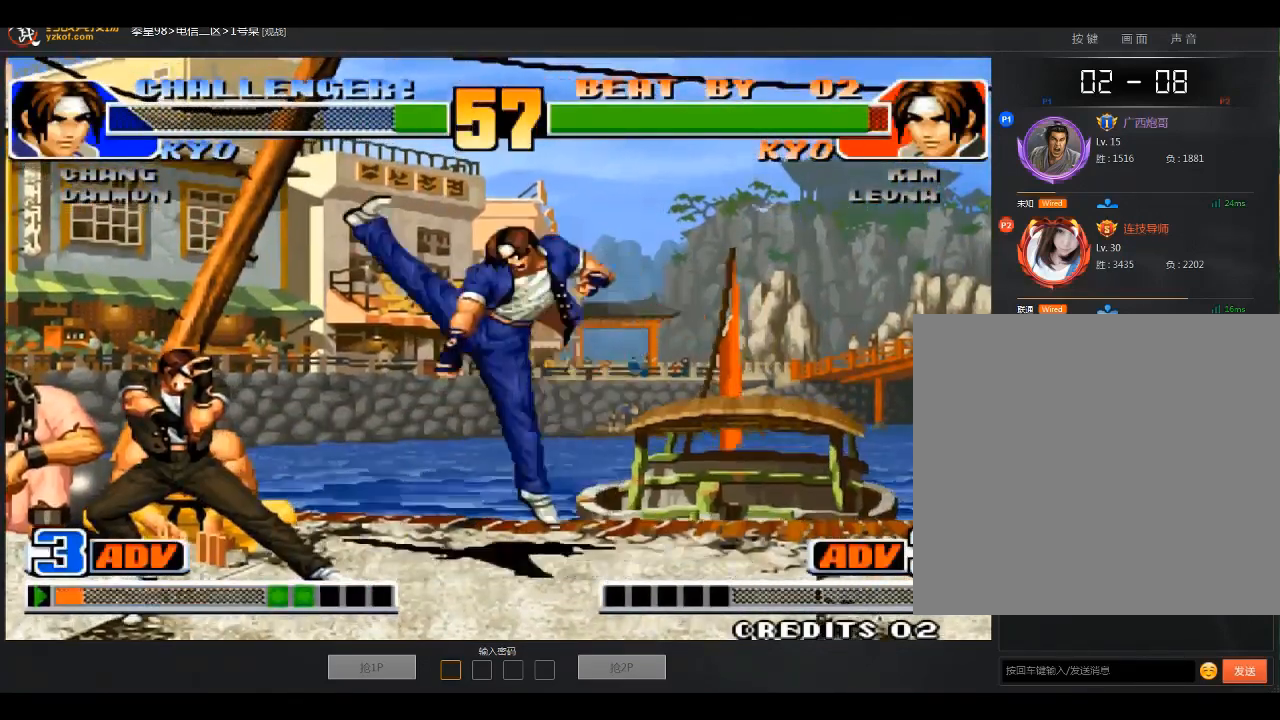
{"dt_ms": 500, "buttons": [], "left_stick": "left", "events": [[133, "left_stick", "down"], [233, "left_stick", "right"], [333, "left_stick", "center"], [433, "left_stick", "left"]]}
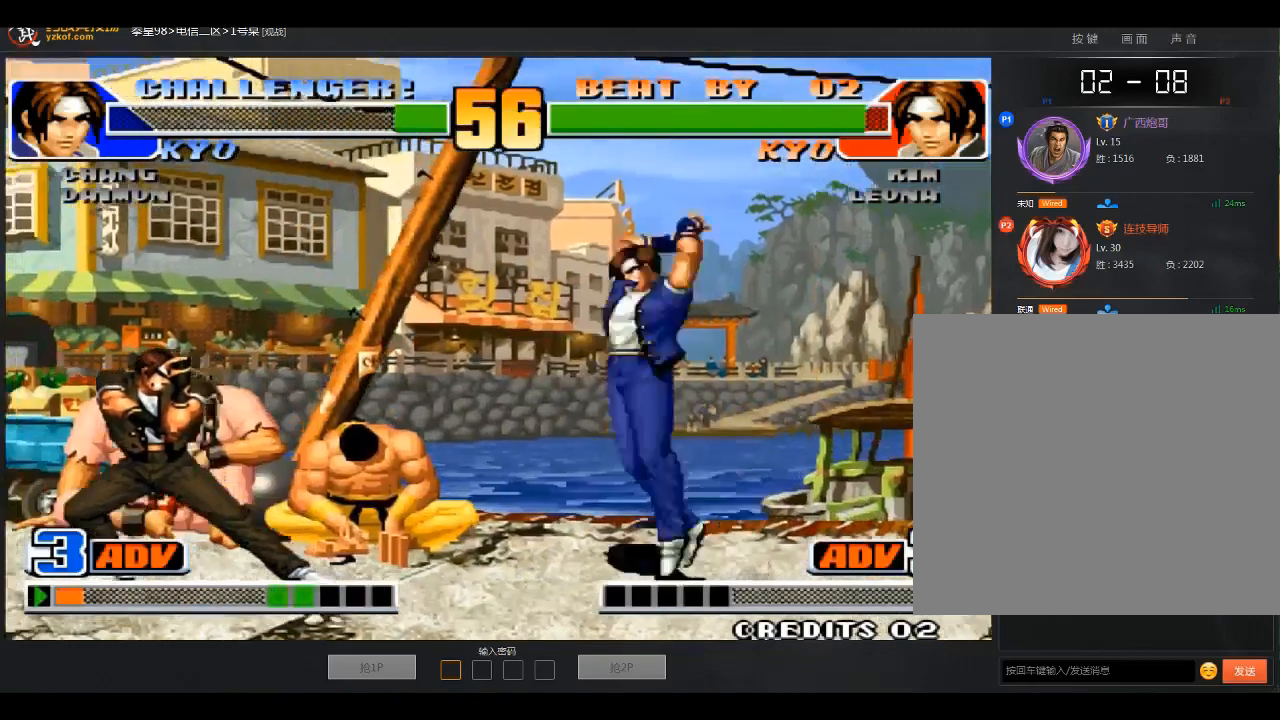
{"dt_ms": 501, "buttons": [], "left_stick": "left", "events": []}
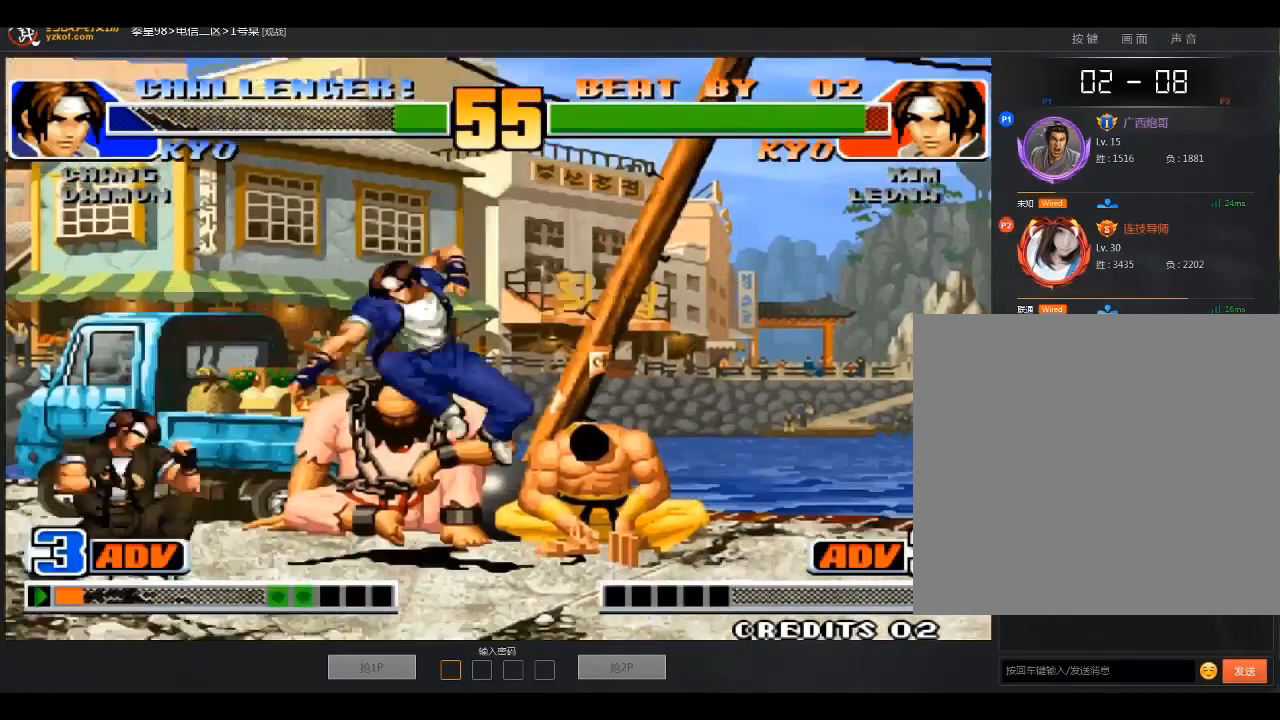
{"dt_ms": 500, "buttons": [], "left_stick": "center", "events": [[66, "left_stick", "right"], [166, "left_stick", "center"]]}
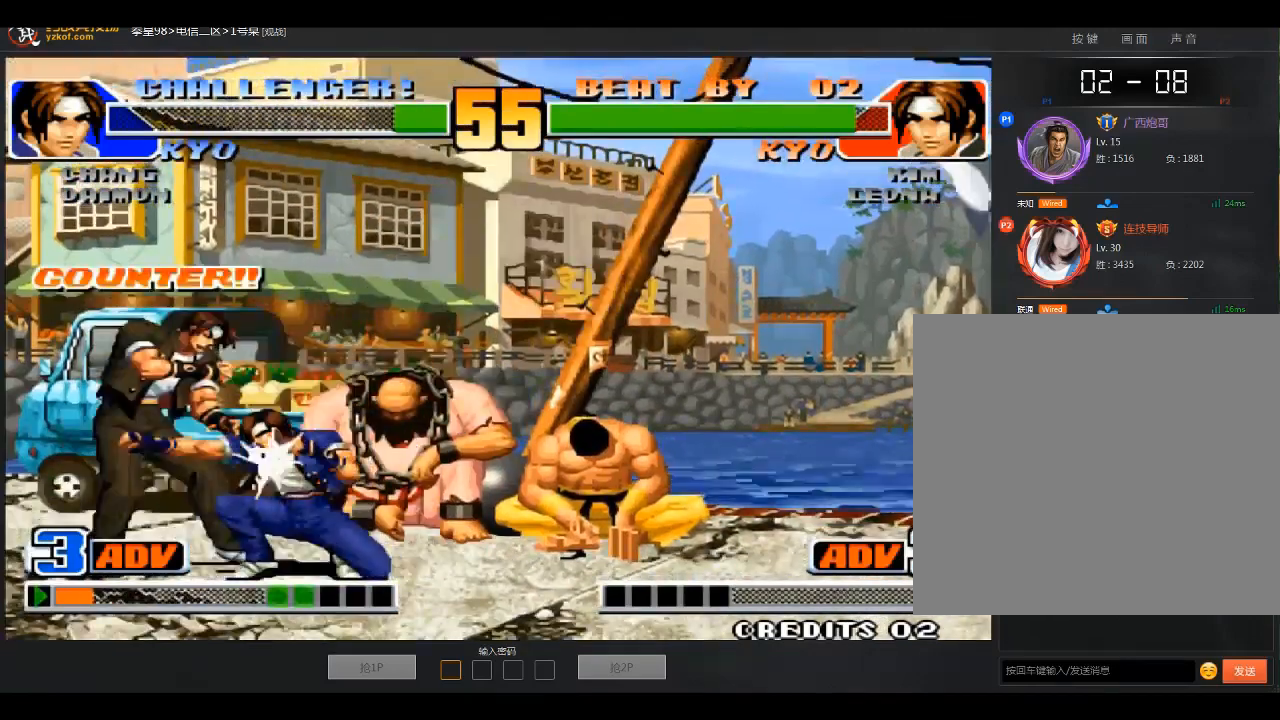
{"dt_ms": 501, "buttons": [], "left_stick": "down-left", "events": [[267, "left_stick", "down-left"]]}
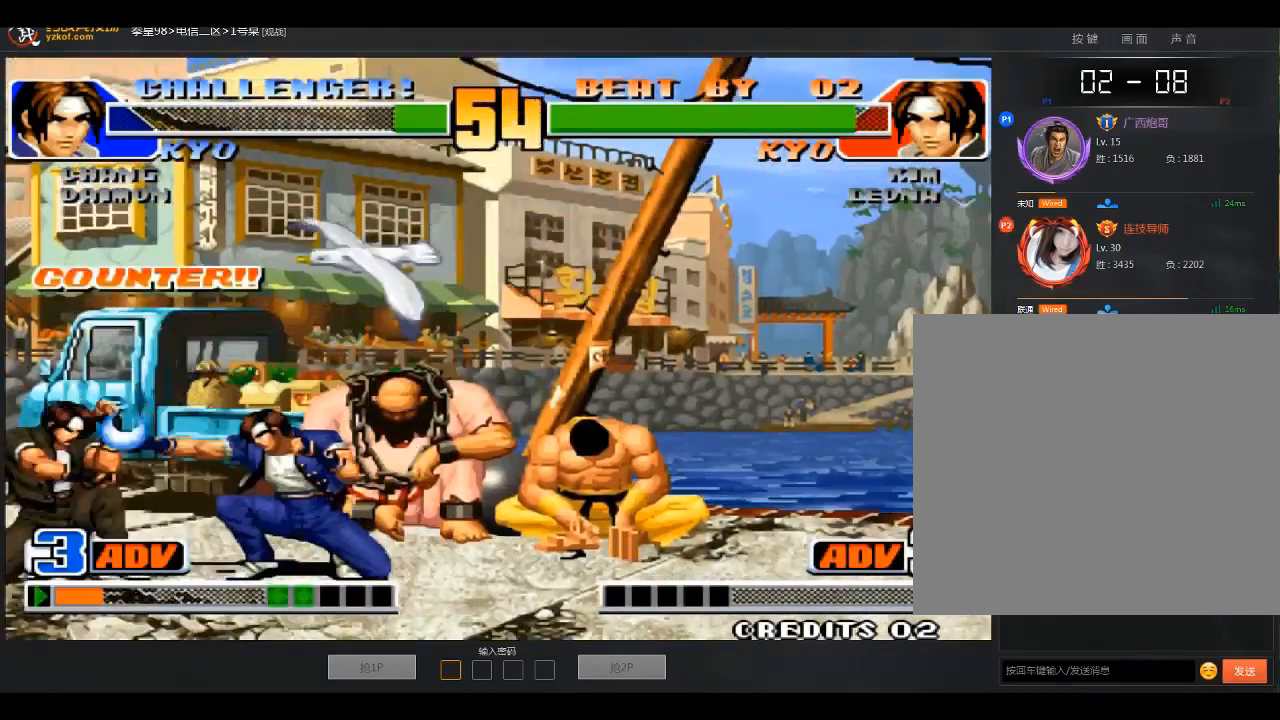
{"dt_ms": 967, "buttons": [], "left_stick": "center"}
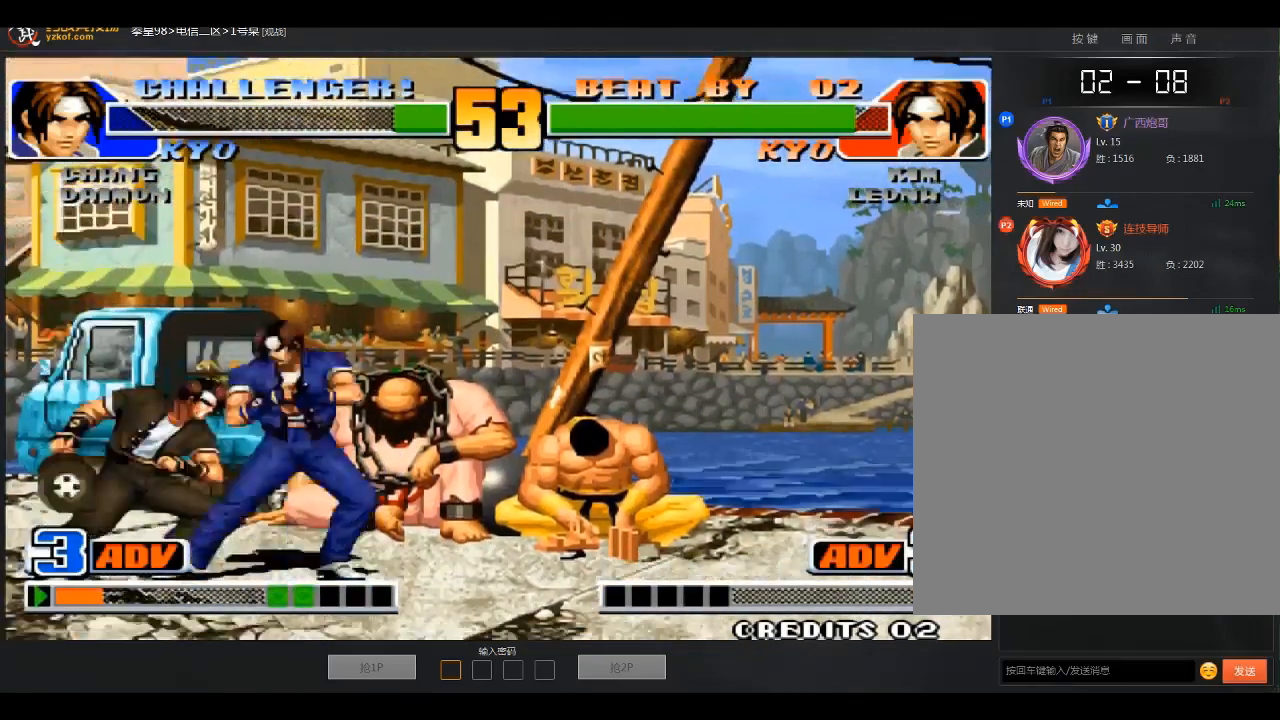
{"dt_ms": 501, "buttons": [], "left_stick": "center", "events": []}
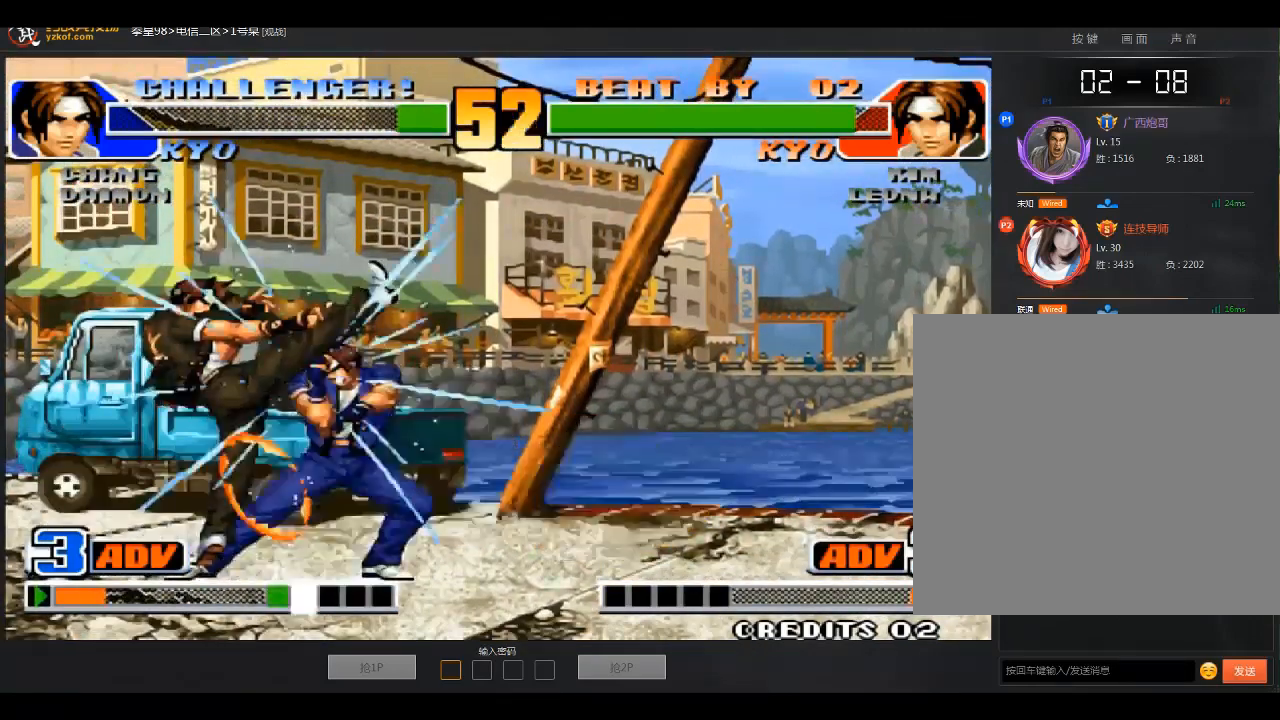
{"dt_ms": 500, "buttons": [], "left_stick": "center", "events": []}
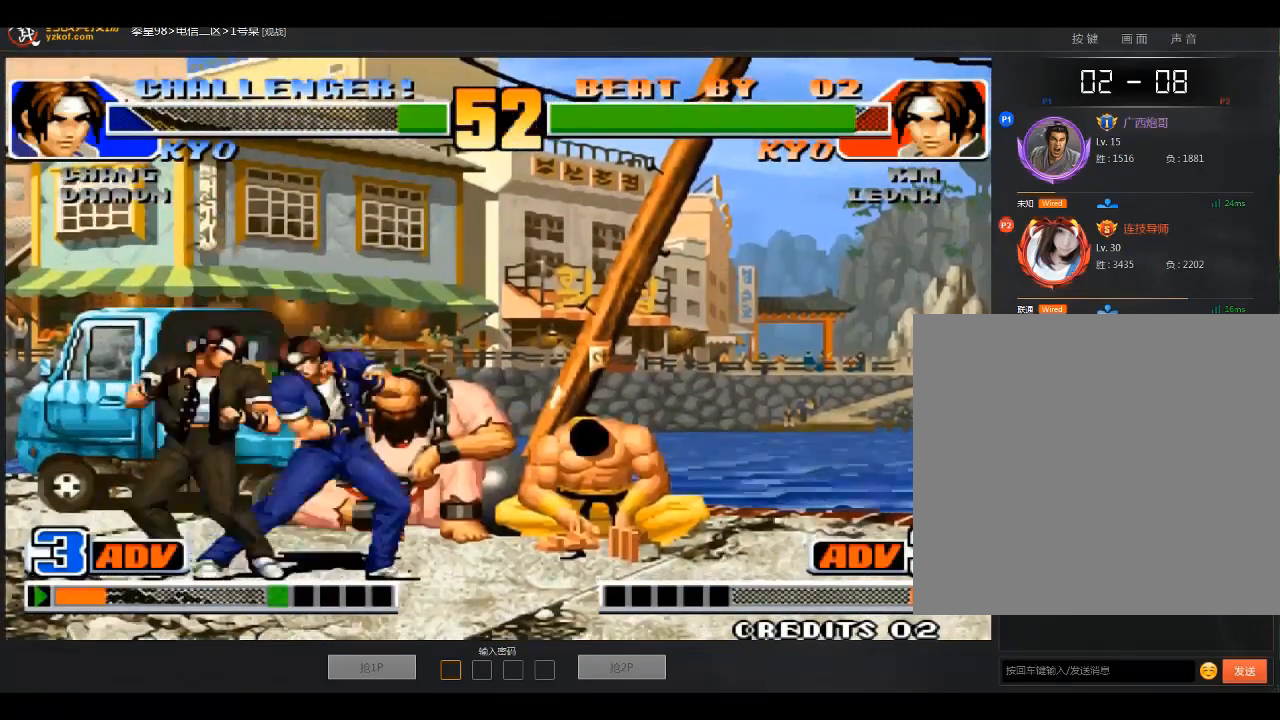
{"dt_ms": 501, "buttons": ["A", "B"], "left_stick": "left", "events": [[167, "left_stick", "left"], [267, "B", "down"], [301, "A", "down"]]}
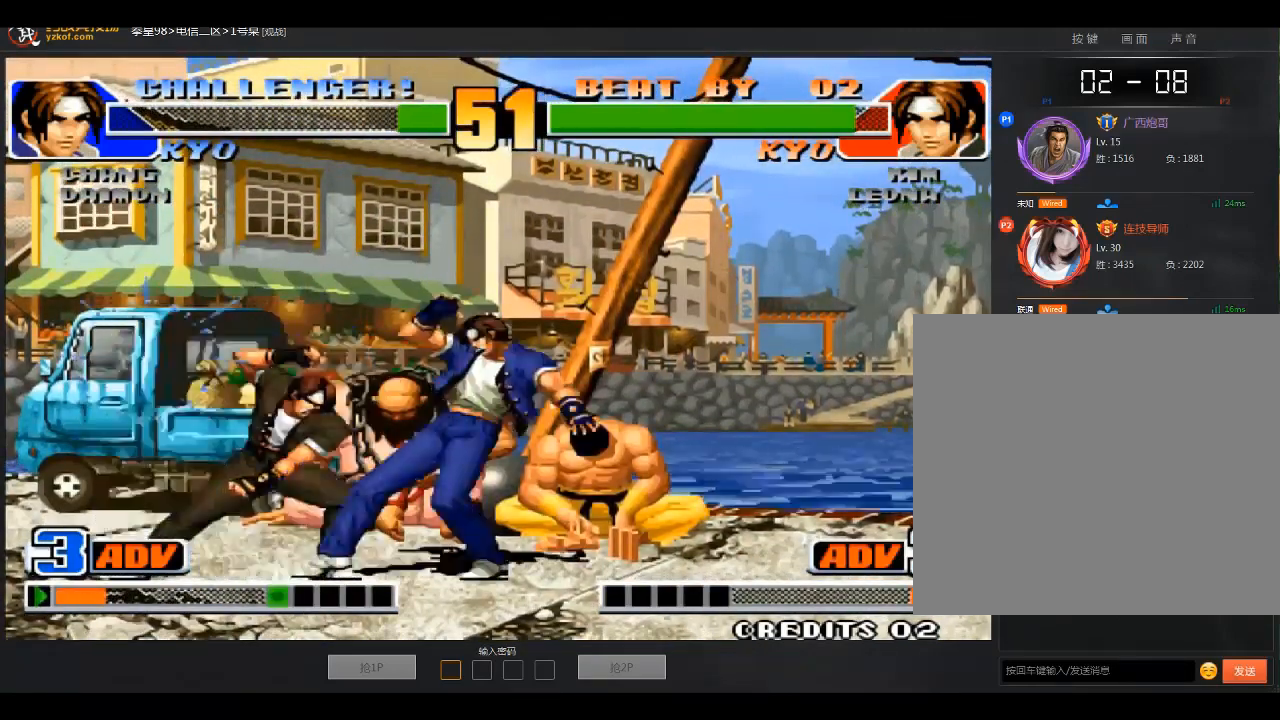
{"dt_ms": 500, "buttons": [], "left_stick": "center", "events": [[66, "A", "up"], [66, "B", "up"], [300, "left_stick", "right"], [433, "left_stick", "center"]]}
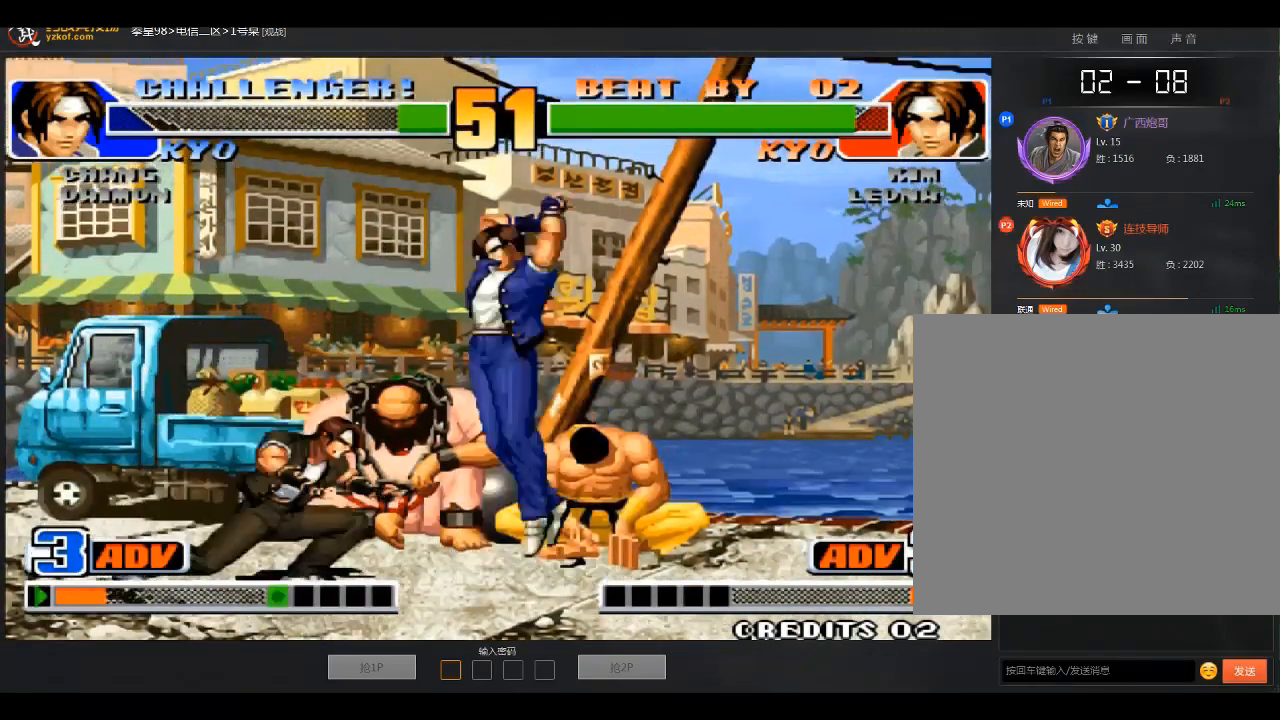
{"dt_ms": 501, "buttons": [], "left_stick": "center"}
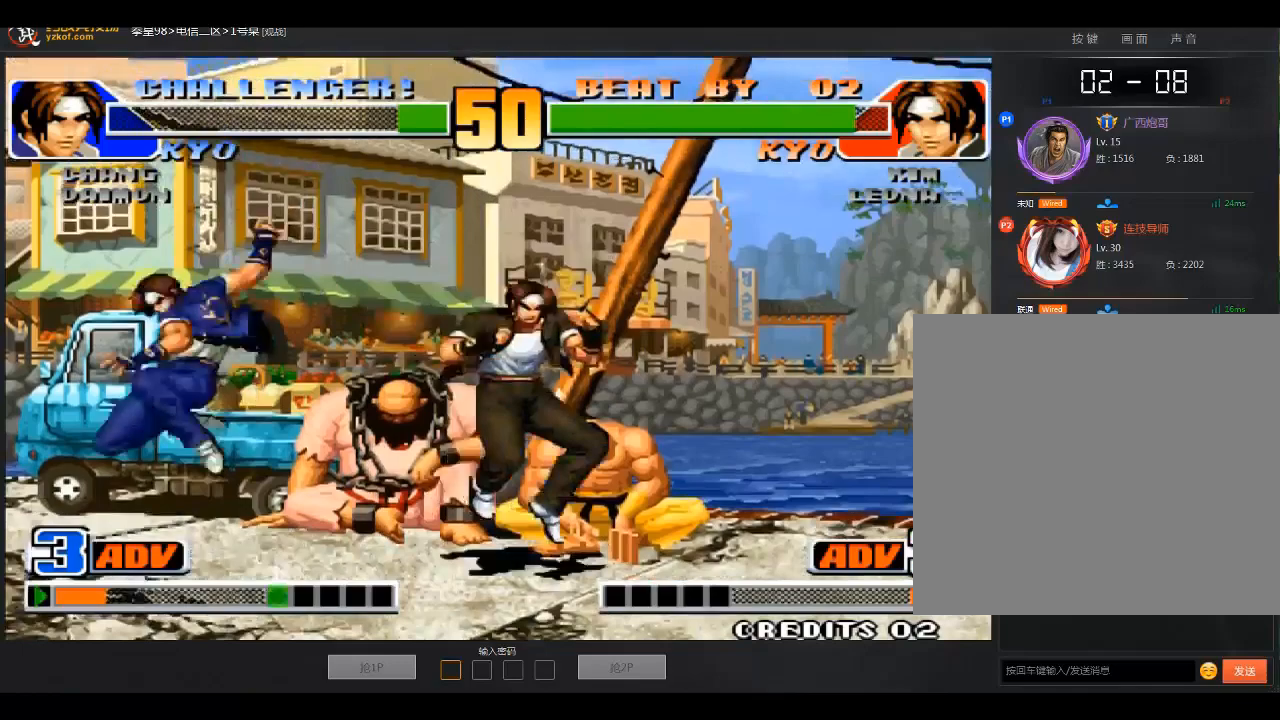
{"dt_ms": 500, "buttons": [], "left_stick": "left", "events": [[133, "left_stick", "left"], [200, "A", "down"], [200, "B", "down"], [200, "left_stick", "center"], [400, "A", "up"], [400, "B", "up"], [500, "left_stick", "left"]]}
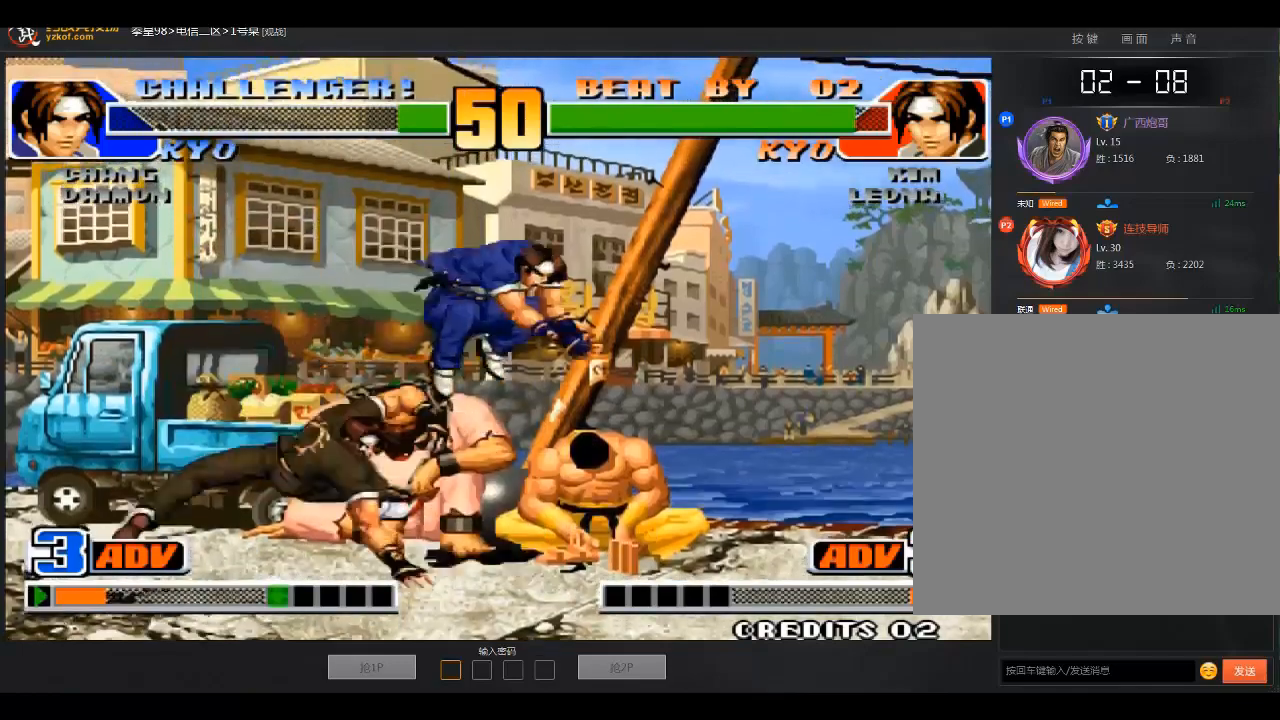
{"dt_ms": 501, "buttons": [], "left_stick": "center", "events": [[134, "left_stick", "down-right"], [234, "left_stick", "right"], [401, "left_stick", "center"]]}
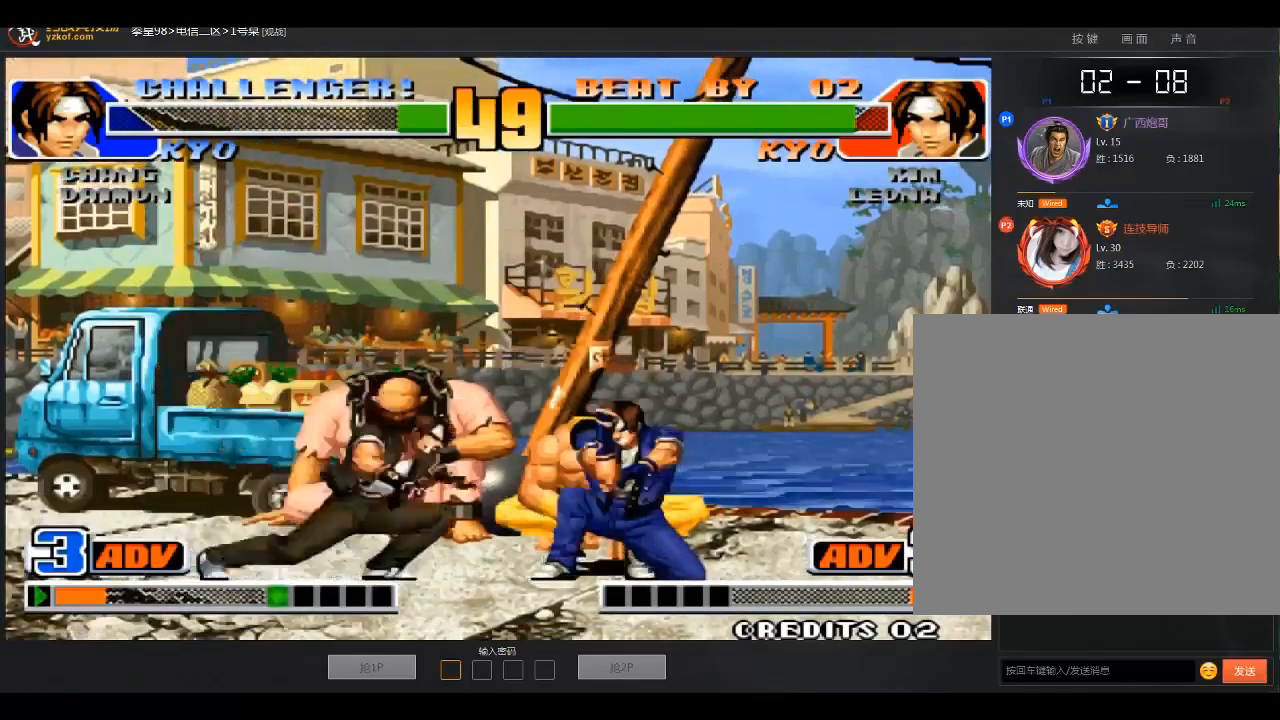
{"dt_ms": 500, "buttons": [], "left_stick": "center", "events": []}
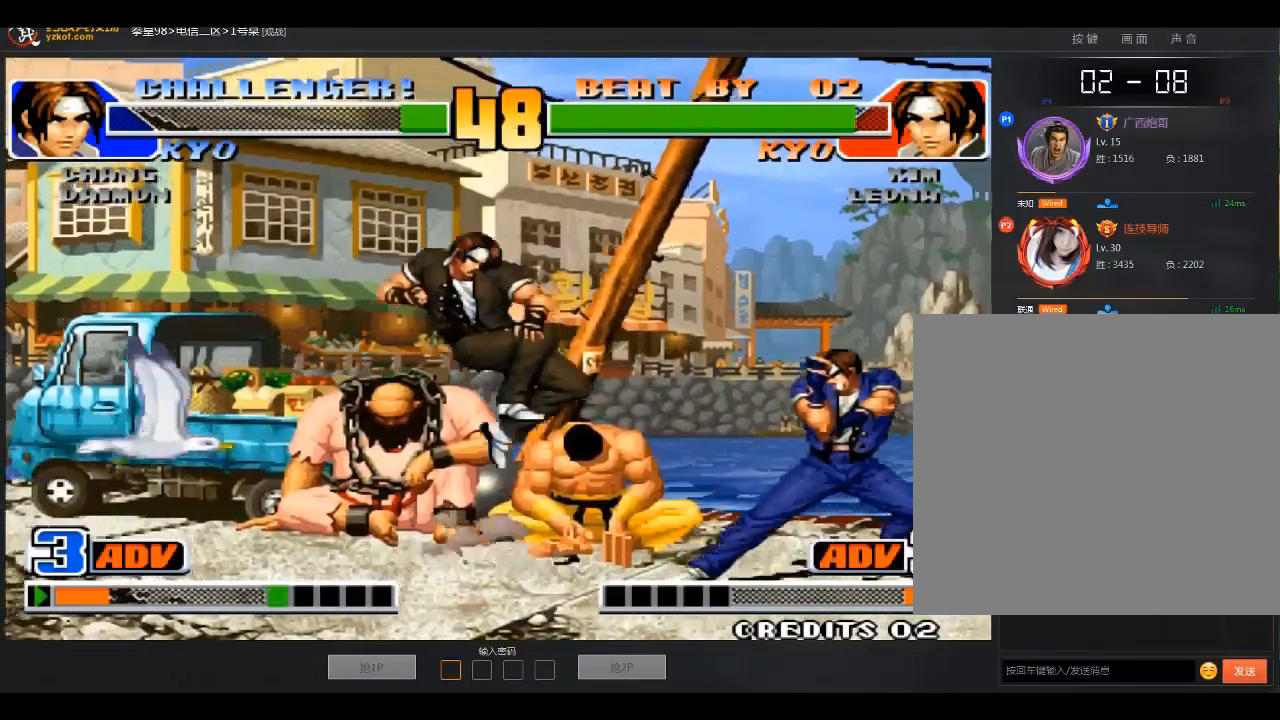
{"dt_ms": 501, "buttons": [], "left_stick": "down-right", "events": [[401, "left_stick", "left"], [501, "left_stick", "down-right"]]}
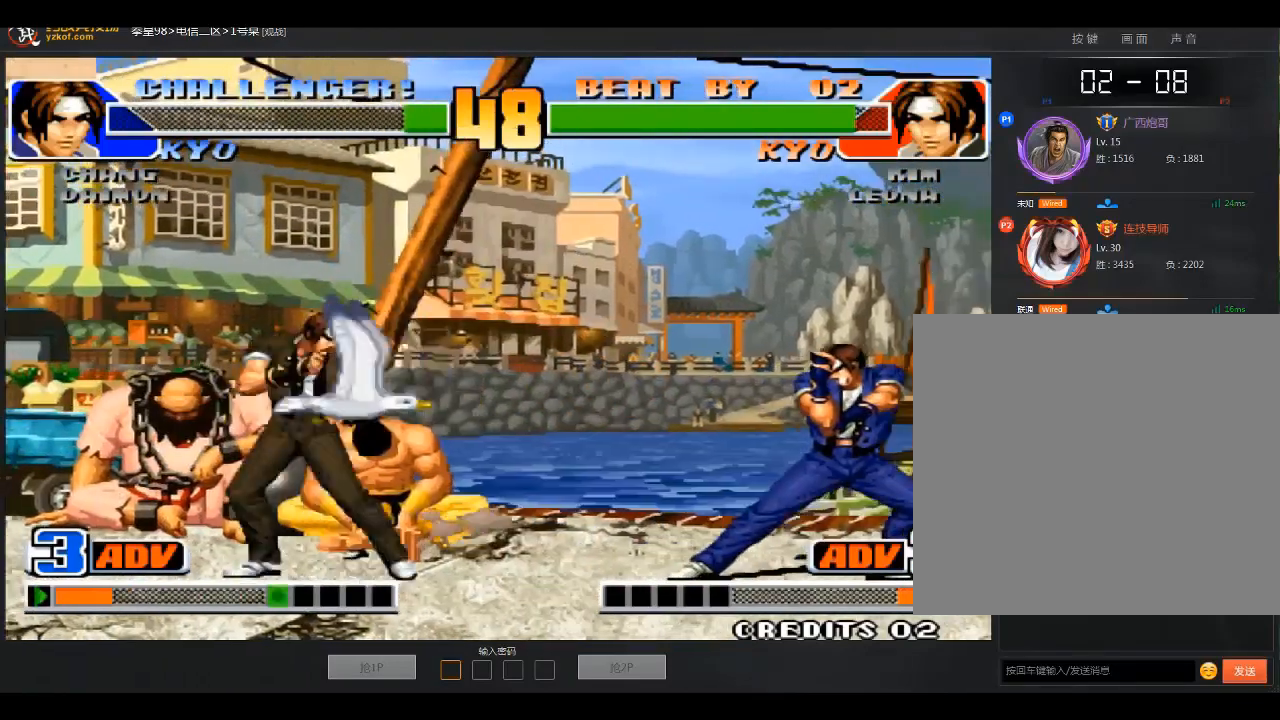
{"dt_ms": 500, "buttons": [], "left_stick": "center", "events": [[100, "left_stick", "right"], [233, "left_stick", "center"]]}
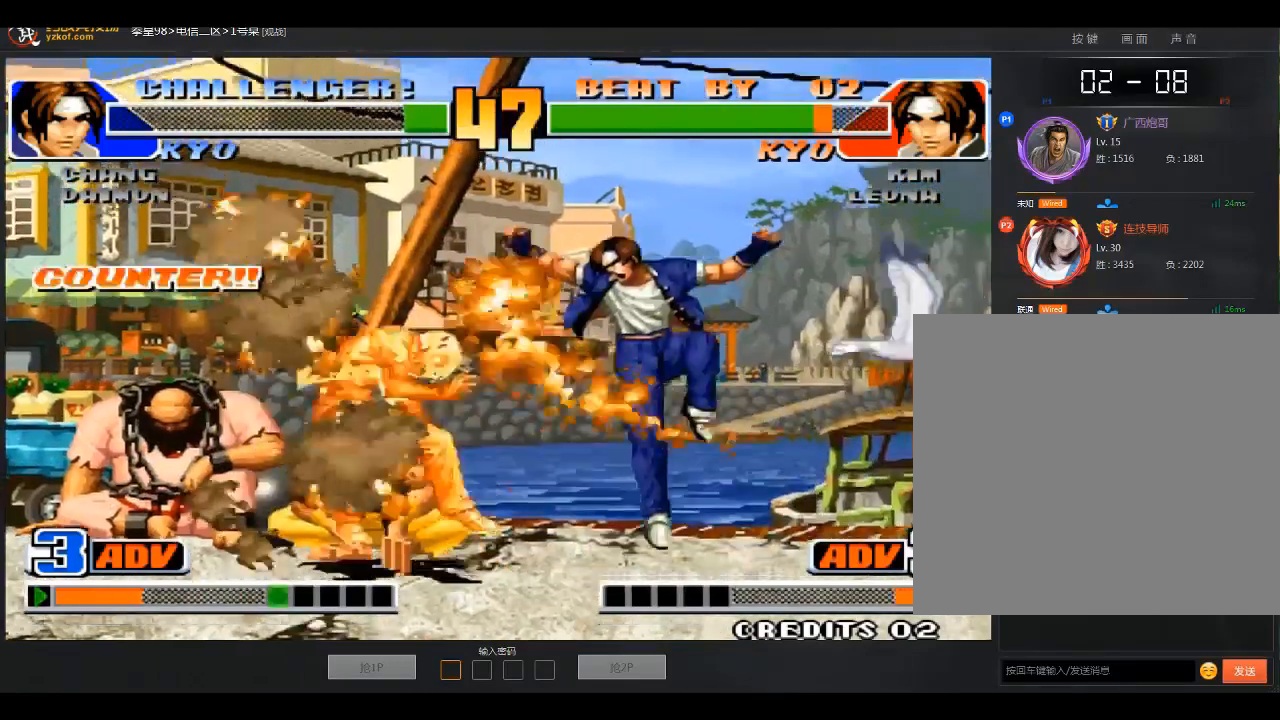
{"dt_ms": 501, "buttons": [], "left_stick": "down", "events": [[401, "left_stick", "down"]]}
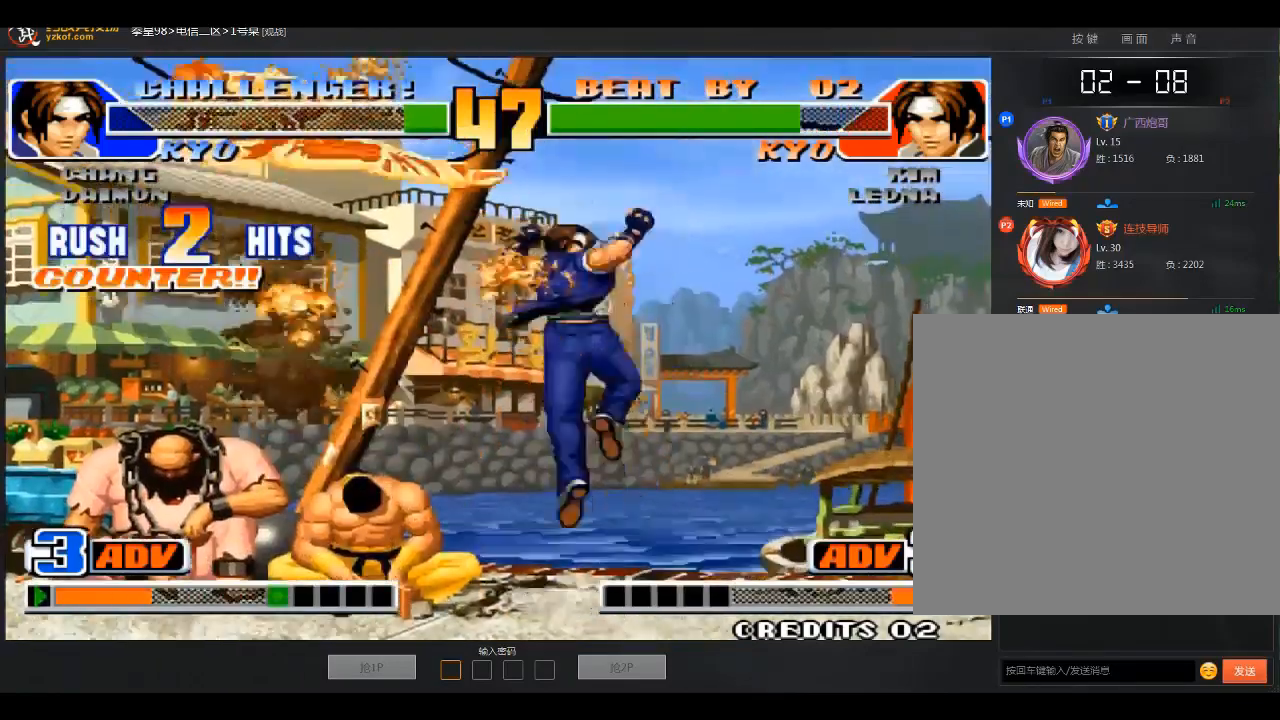
{"dt_ms": 500, "buttons": [], "left_stick": "down", "events": [[33, "left_stick", "left"], [133, "left_stick", "down"], [233, "left_stick", "down-left"], [400, "left_stick", "center"], [500, "left_stick", "down"]]}
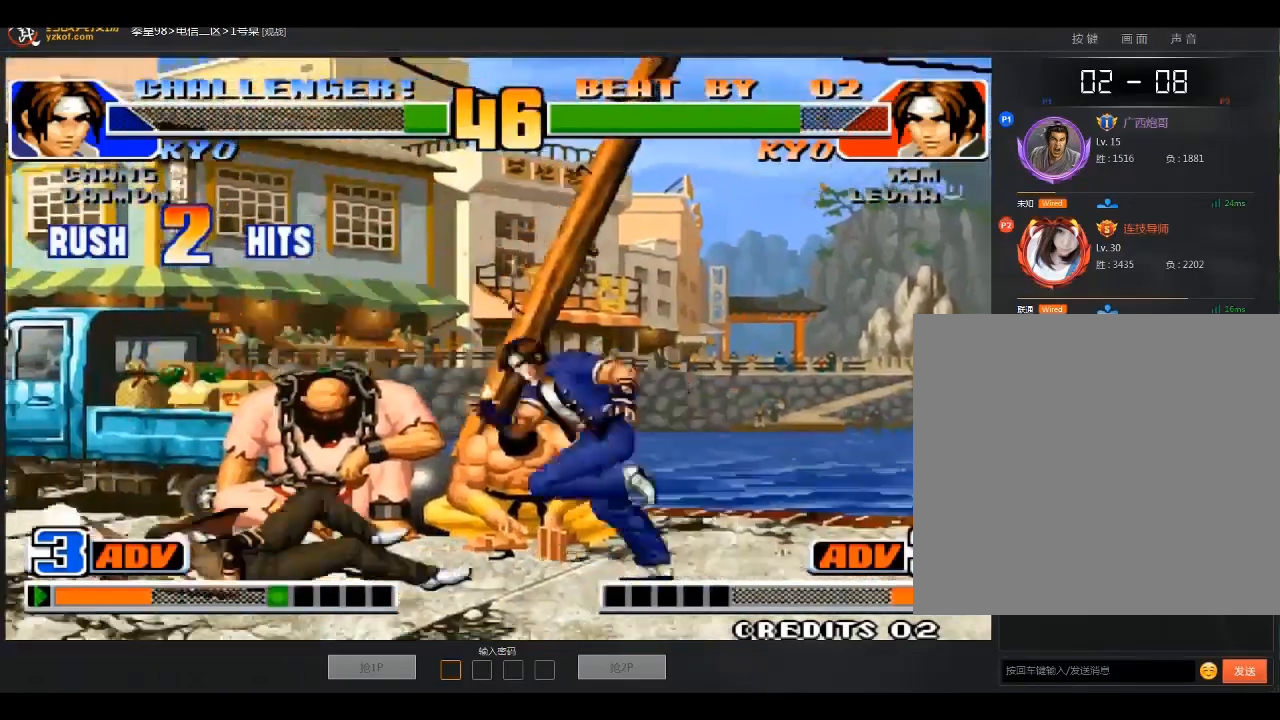
{"dt_ms": 501, "buttons": [], "left_stick": "center", "events": [[434, "left_stick", "center"]]}